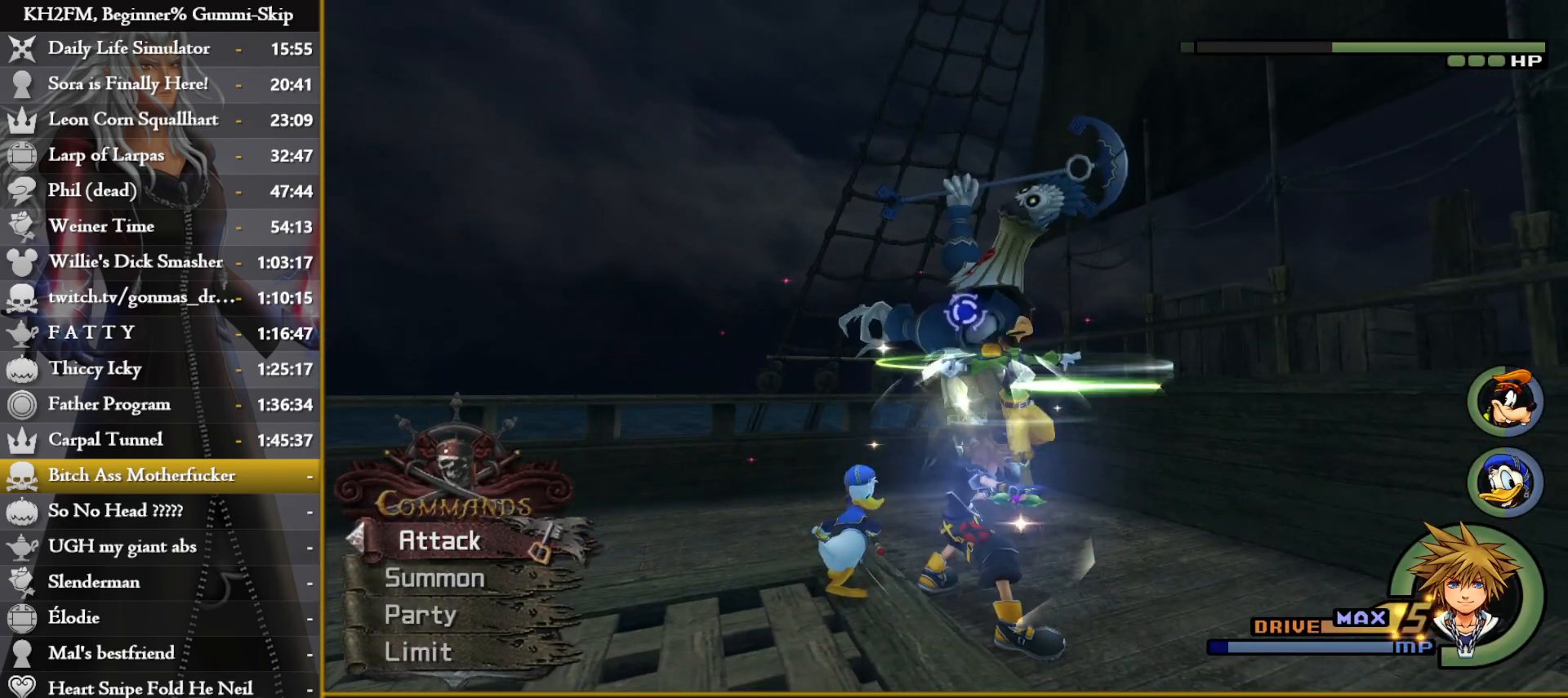
Gameplay with a controller (PlayStation layout); each line is a JSON object with the inputs held at the frame after it. "events" lists button and stick changes between this image and that frame as [ms after this image, input, new state], when the widget could be followed in between.
{"buttons": [], "left_stick": "up", "right_stick": "down-left", "events": [[50, "CROSS", "up"], [133, "CROSS", "down"], [200, "CROSS", "up"], [267, "CROSS", "down"], [333, "CROSS", "up"], [400, "right_stick", "down-left"]]}
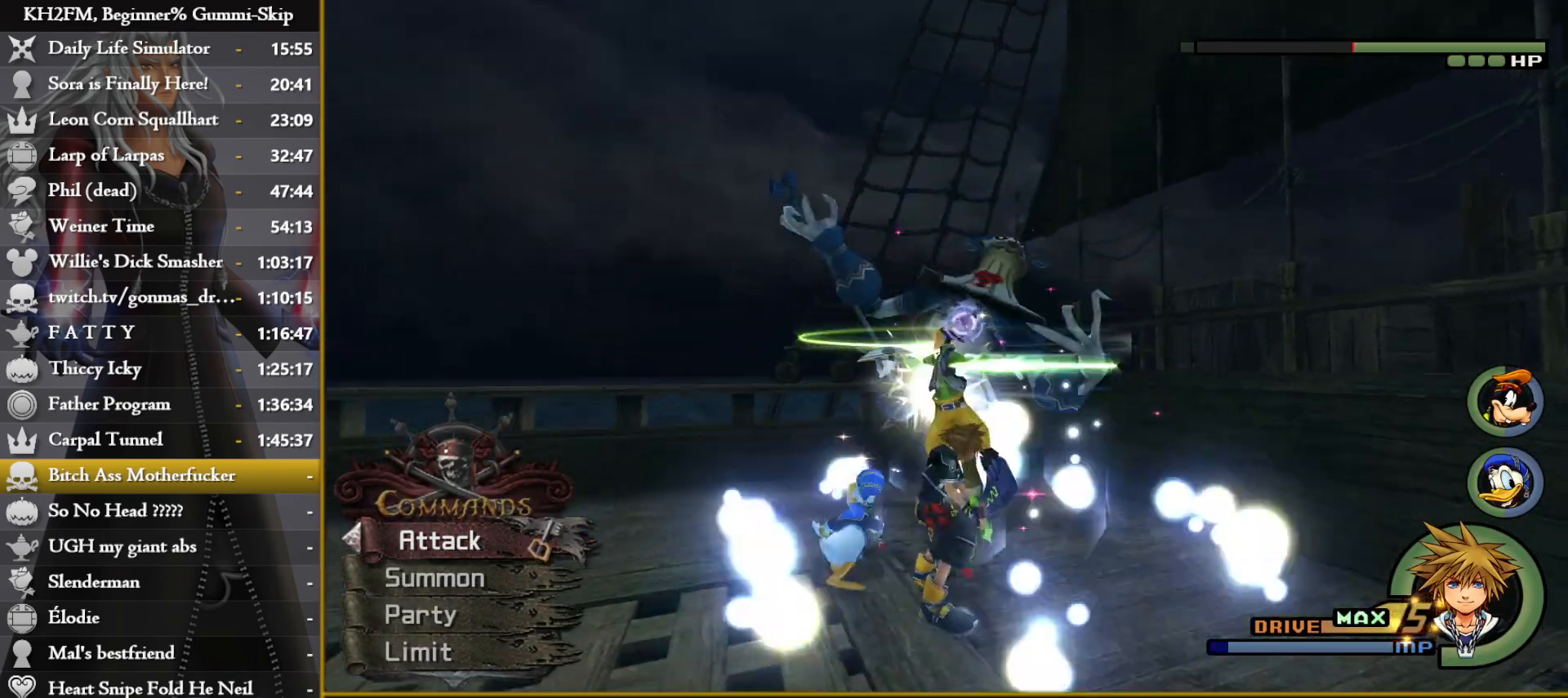
{"buttons": [], "left_stick": "center", "right_stick": "center", "events": [[50, "left_stick", "up-right"], [100, "CROSS", "down"], [100, "right_stick", "center"], [183, "CROSS", "up"], [183, "left_stick", "up"], [250, "CROSS", "down"], [333, "CROSS", "up"], [400, "CROSS", "down"], [483, "CROSS", "up"], [483, "left_stick", "center"]]}
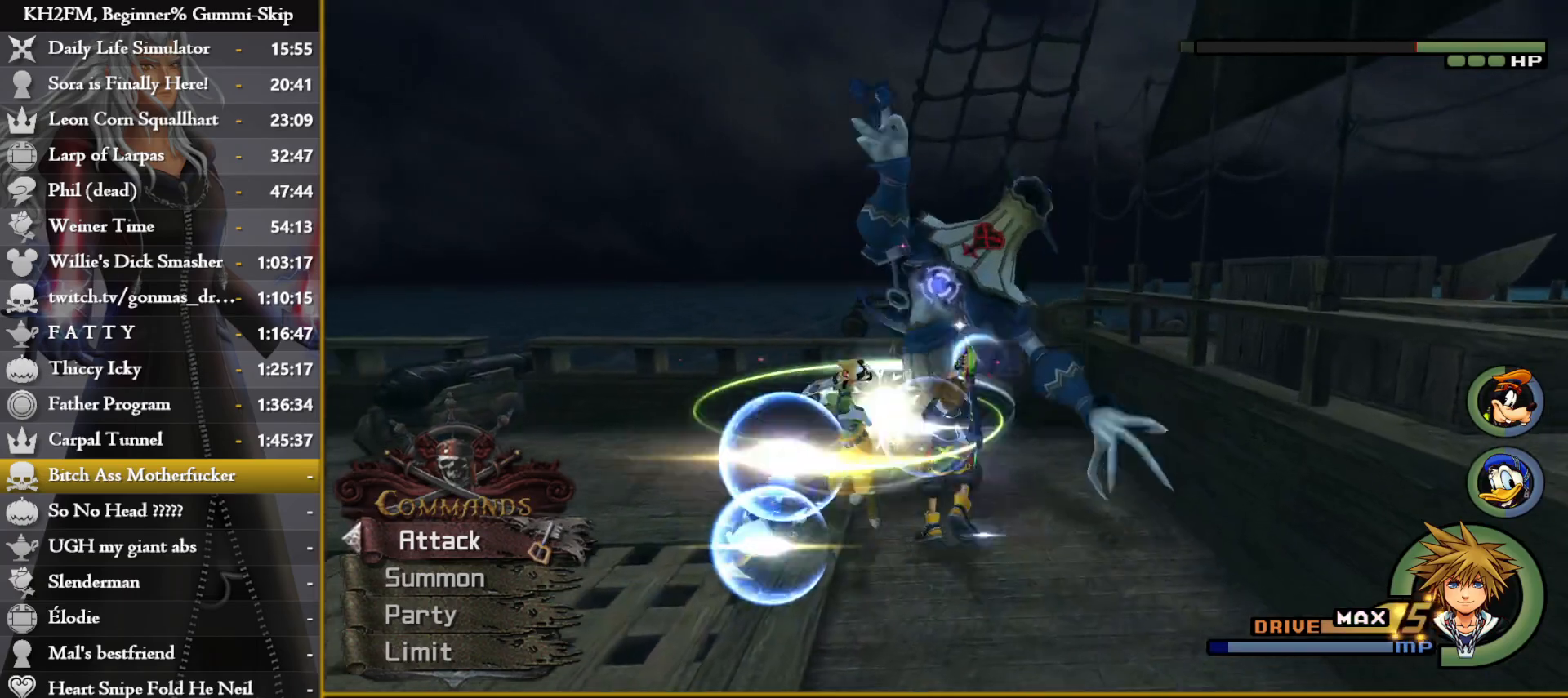
{"buttons": ["CROSS"], "left_stick": "center", "right_stick": "center", "events": [[50, "CROSS", "down"], [117, "CROSS", "up"], [183, "left_stick", "up"], [200, "CROSS", "down"], [283, "CROSS", "up"], [350, "CROSS", "down"], [433, "CROSS", "up"], [433, "left_stick", "center"], [500, "CROSS", "down"]]}
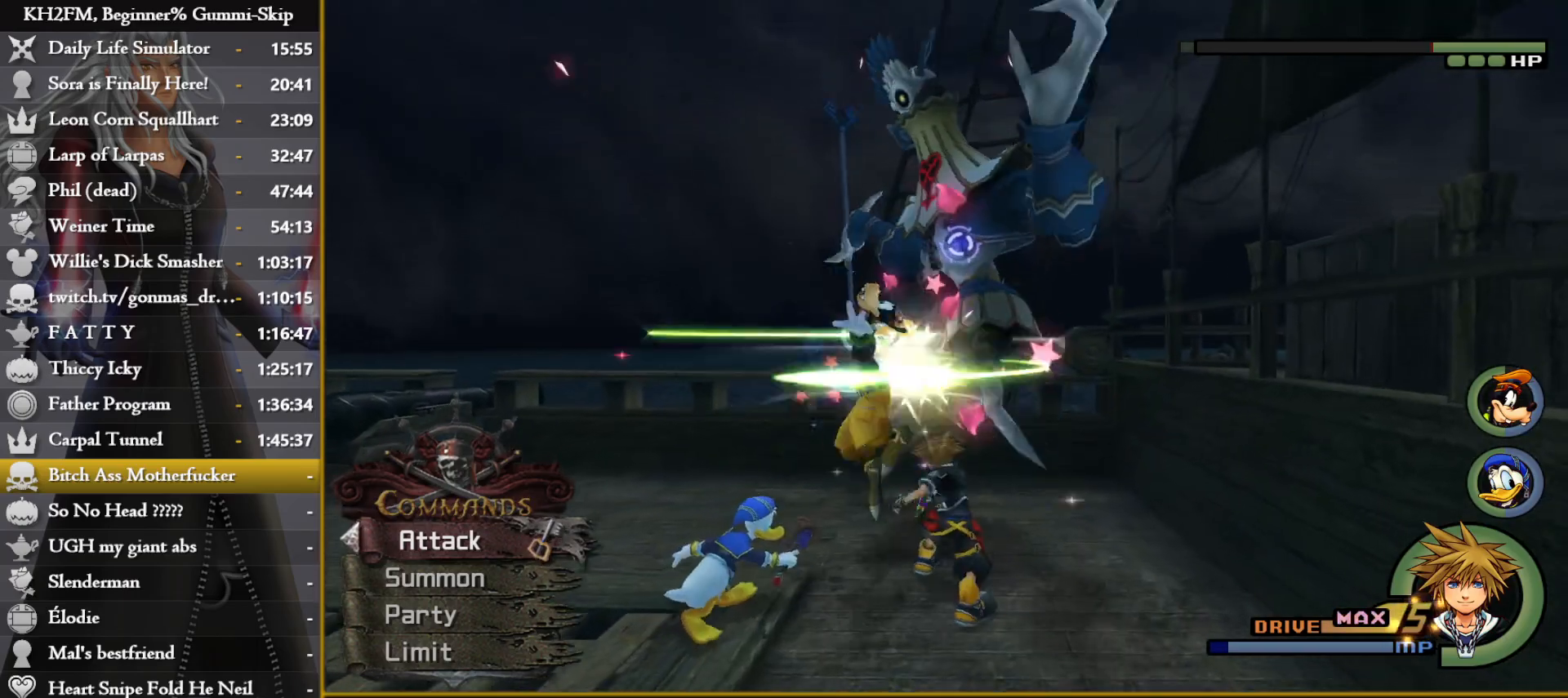
{"buttons": ["CROSS"], "left_stick": "center", "right_stick": "center", "events": [[83, "CROSS", "up"], [167, "CROSS", "down"], [250, "CROSS", "up"], [333, "CROSS", "down"], [400, "CROSS", "up"], [483, "CROSS", "down"]]}
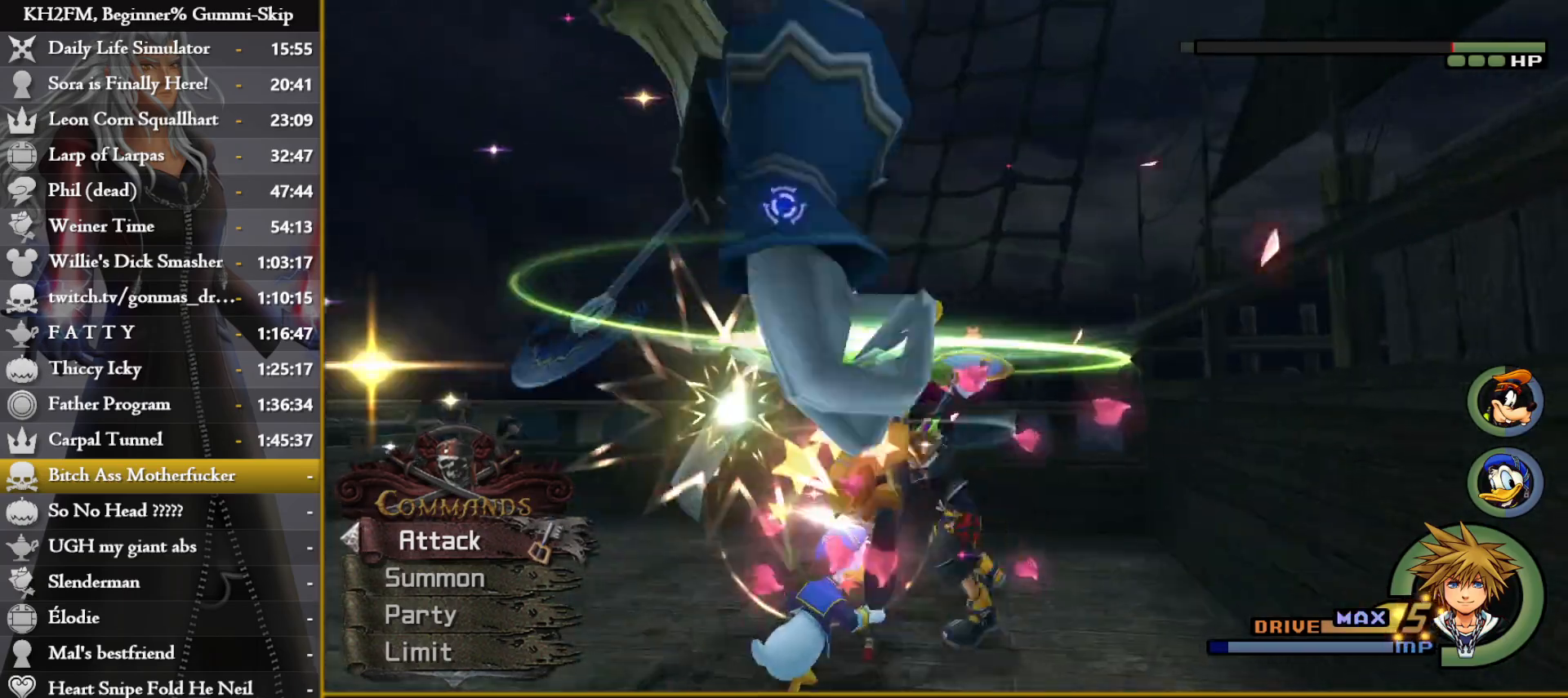
{"buttons": ["CIRCLE", "L1"], "left_stick": "center", "right_stick": "center", "events": [[50, "CROSS", "up"], [133, "CROSS", "down"], [217, "CROSS", "up"], [317, "L1", "down"], [450, "CIRCLE", "down"]]}
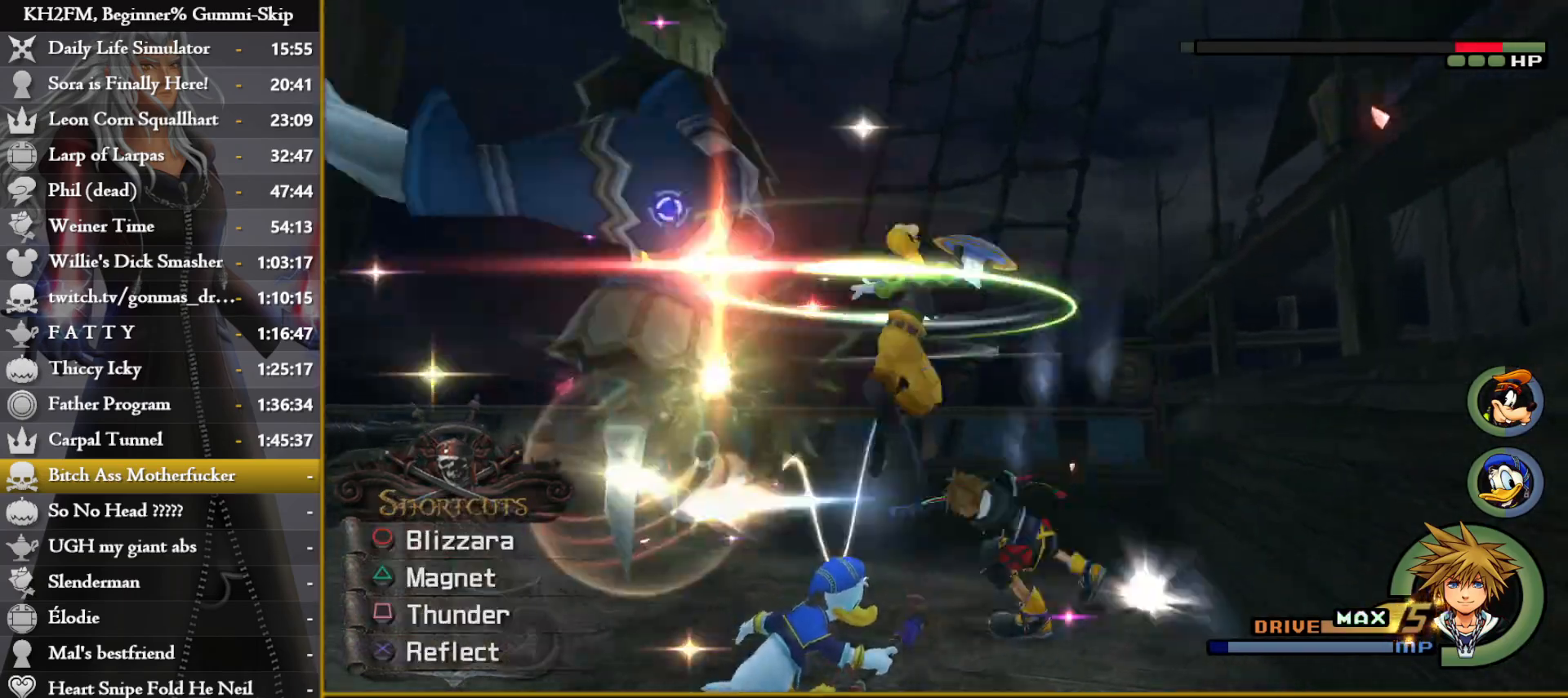
{"buttons": ["L1"], "left_stick": "center", "right_stick": "center", "events": [[33, "CIRCLE", "up"], [100, "CIRCLE", "down"], [167, "CIRCLE", "up"], [250, "CIRCLE", "down"], [333, "CIRCLE", "up"], [417, "CIRCLE", "down"], [483, "CIRCLE", "up"]]}
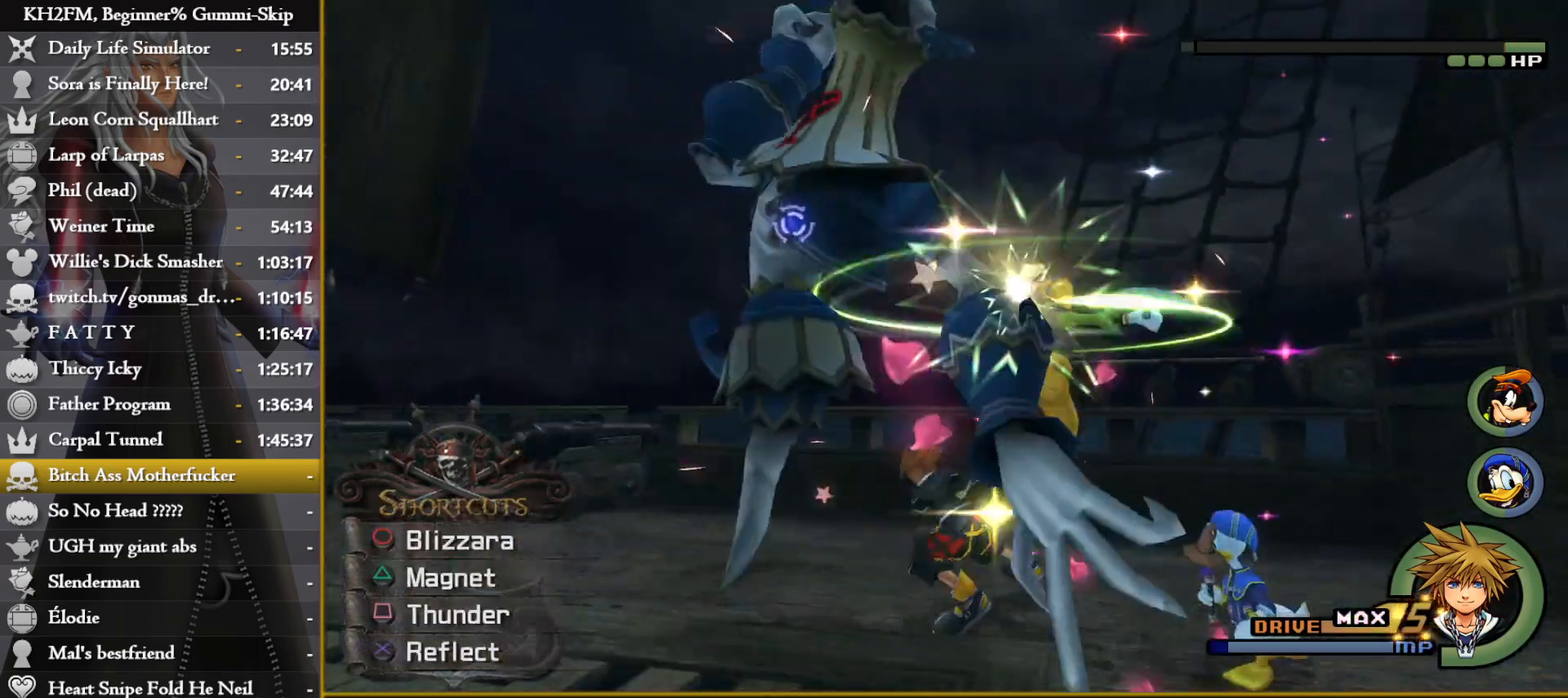
{"buttons": ["L1"], "left_stick": "center", "right_stick": "center", "events": [[67, "CIRCLE", "down"], [150, "CIRCLE", "up"]]}
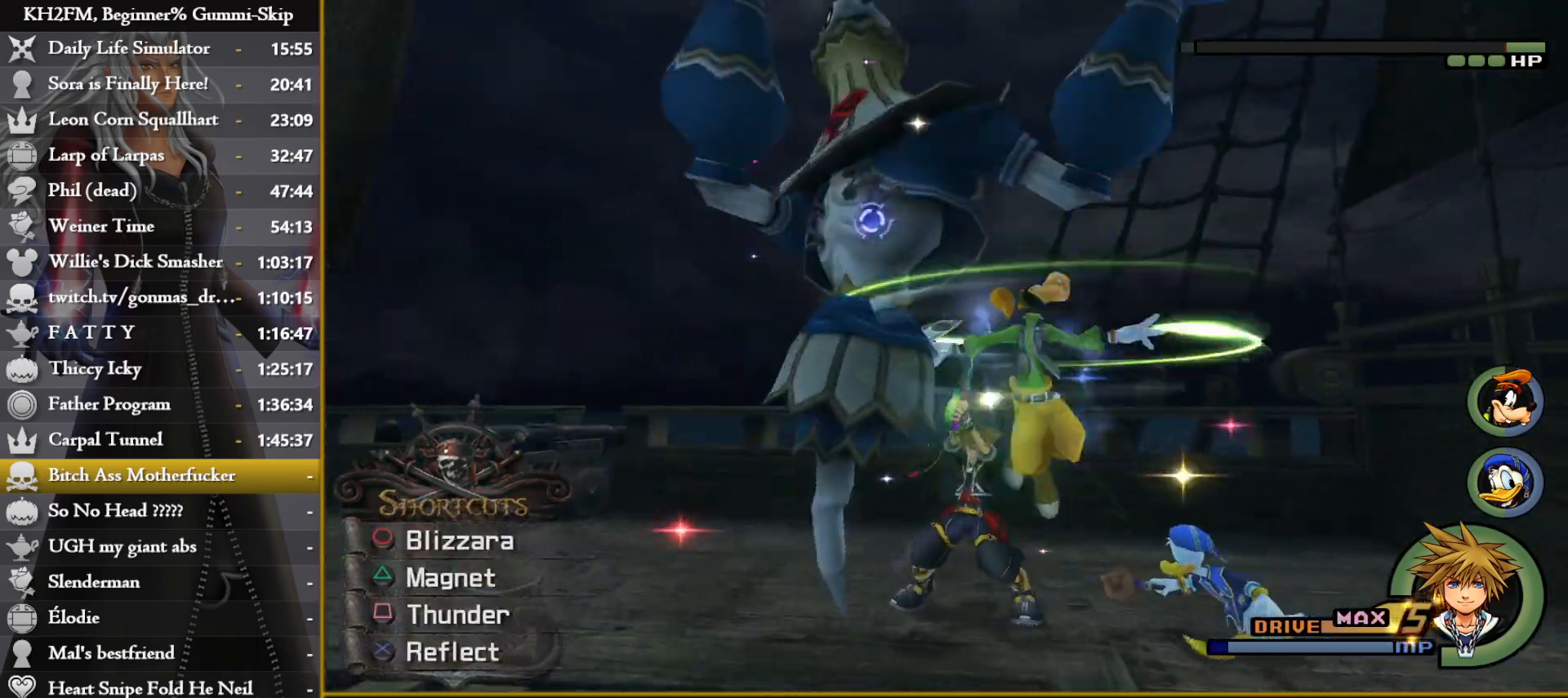
{"buttons": [], "left_stick": "center", "right_stick": "center", "events": [[267, "L1", "up"], [300, "right_stick", "down-left"], [433, "right_stick", "center"]]}
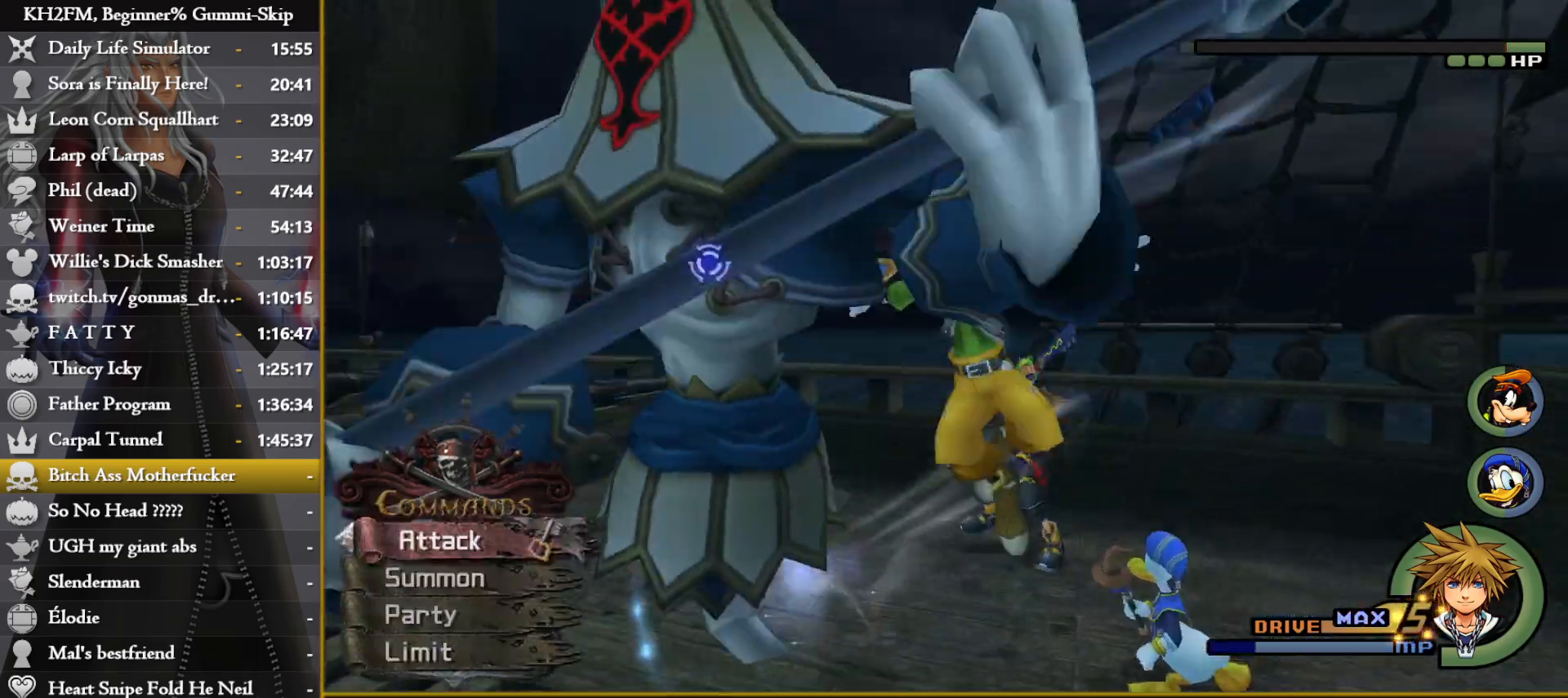
{"buttons": [], "left_stick": "up", "right_stick": "down-left", "events": [[17, "right_stick", "down-left"], [117, "left_stick", "right"], [200, "right_stick", "center"], [333, "right_stick", "down-left"], [450, "left_stick", "up"]]}
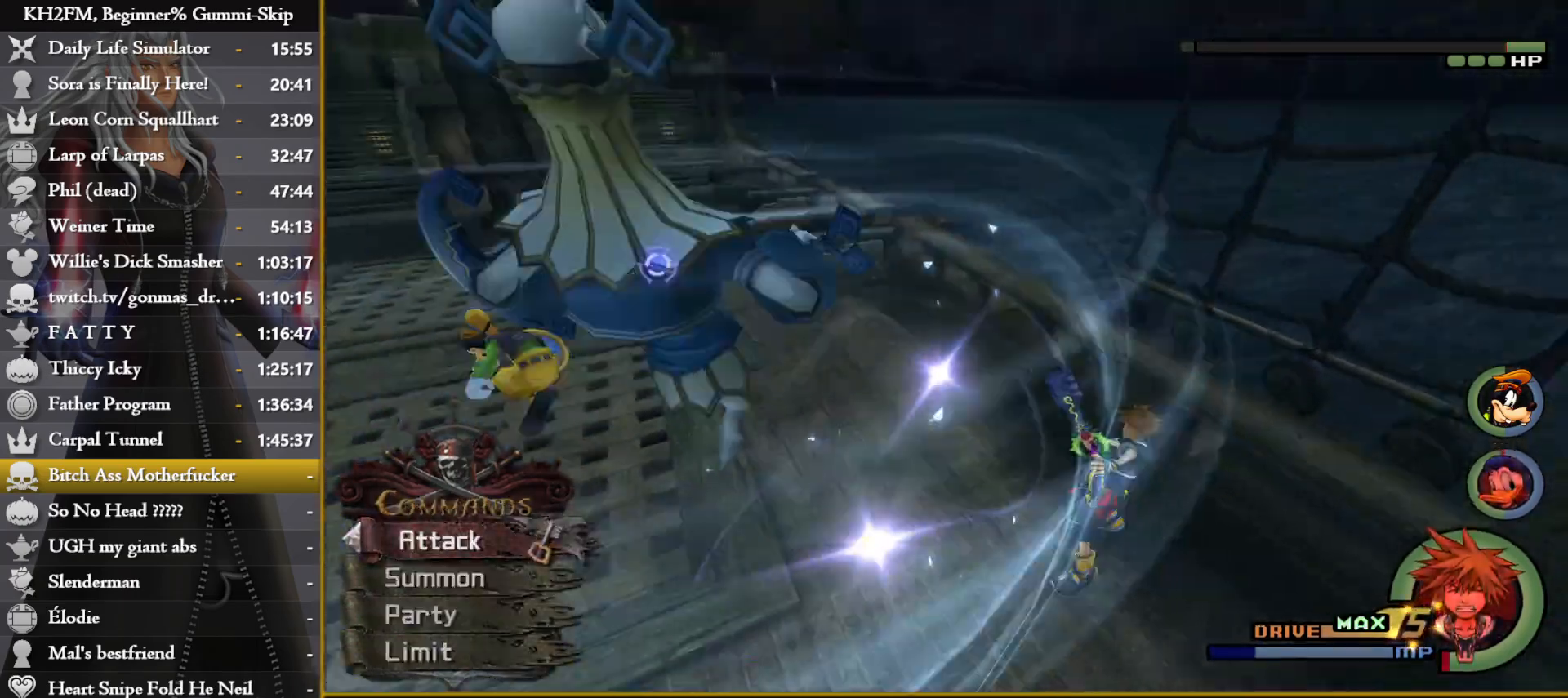
{"buttons": [], "left_stick": "up", "right_stick": "down", "events": [[400, "SQUARE", "down"], [400, "right_stick", "center"], [450, "SQUARE", "up"], [450, "right_stick", "down"]]}
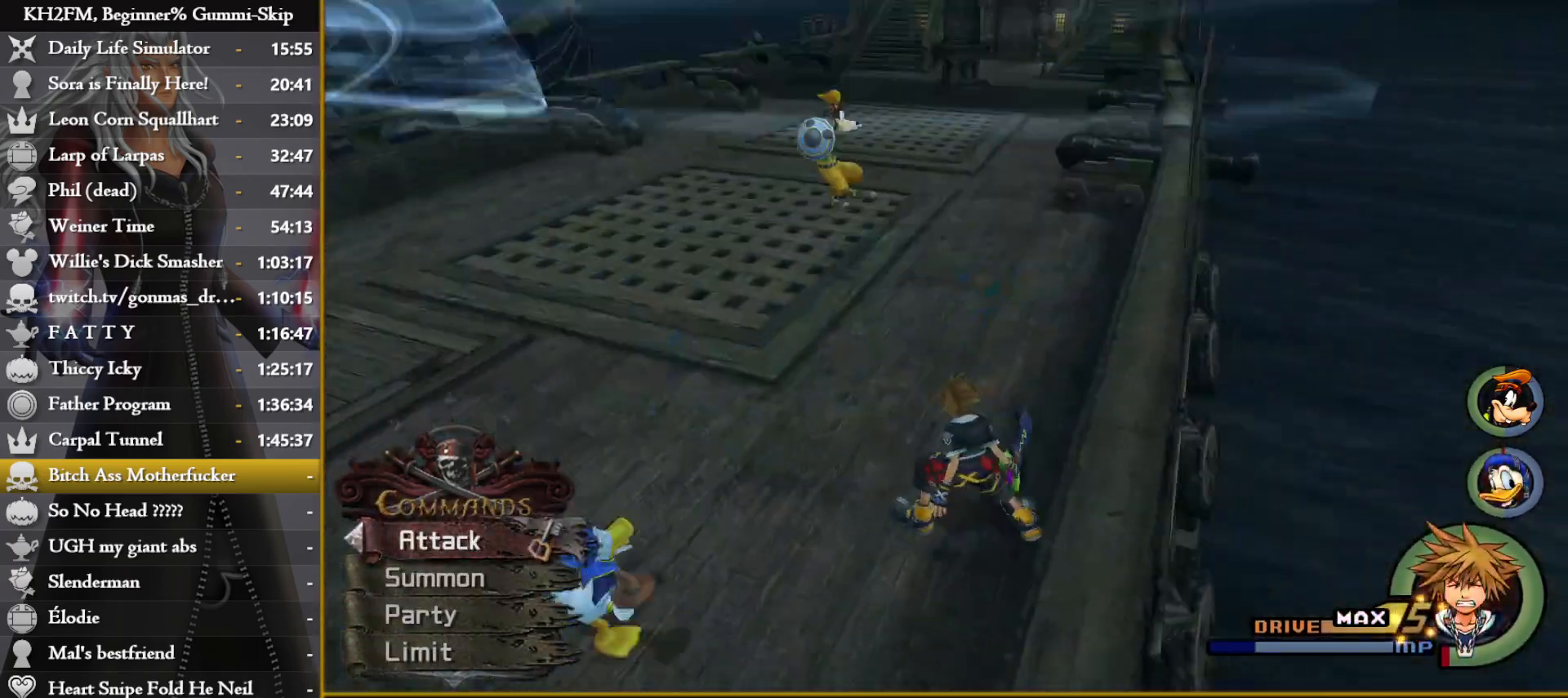
{"buttons": [], "left_stick": "up-left", "right_stick": "down-left", "events": [[50, "SQUARE", "down"], [83, "right_stick", "center"], [117, "SQUARE", "up"], [183, "SQUARE", "down"], [267, "SQUARE", "up"], [333, "SQUARE", "down"], [367, "left_stick", "up-left"], [417, "SQUARE", "up"], [450, "right_stick", "down-left"]]}
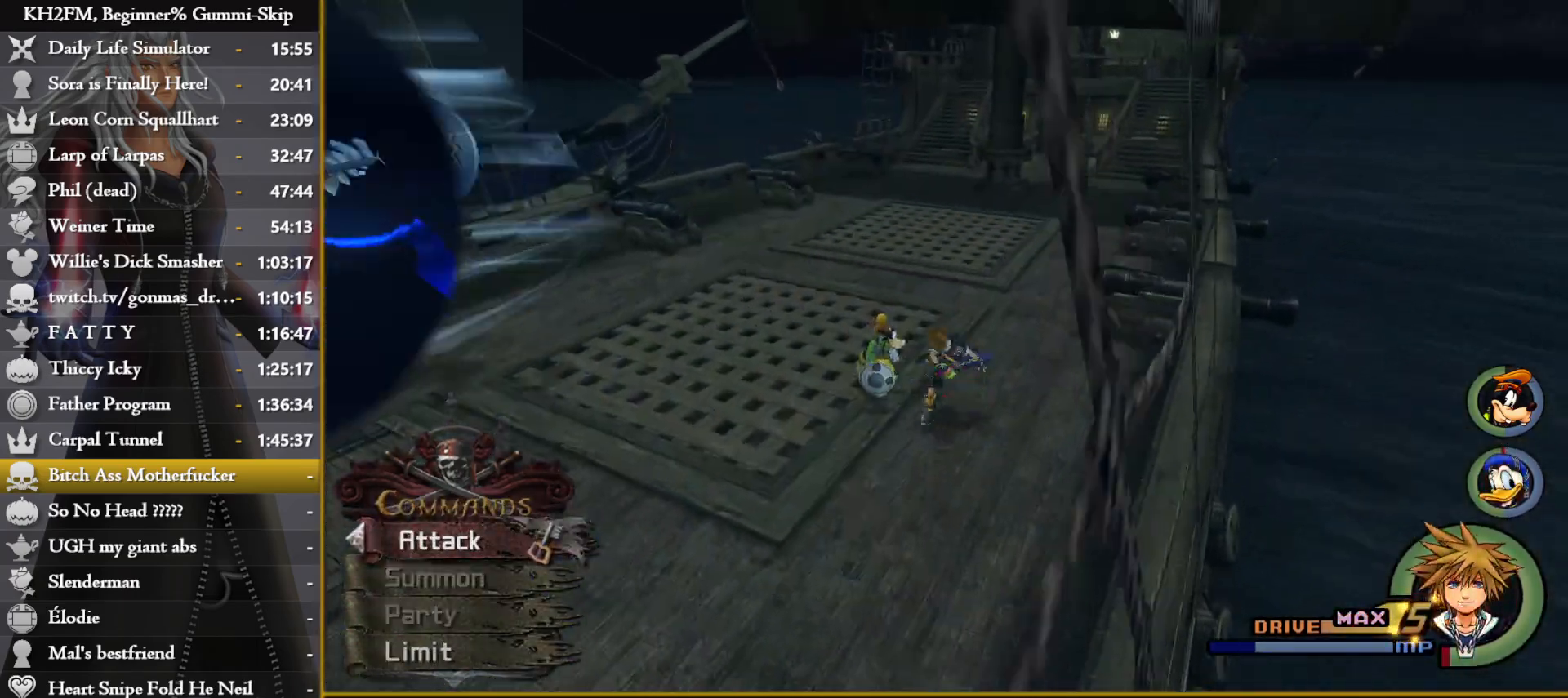
{"buttons": ["SQUARE"], "left_stick": "up-left", "right_stick": "center", "events": [[133, "R1", "down"], [233, "R1", "up"], [400, "right_stick", "center"], [450, "SQUARE", "down"]]}
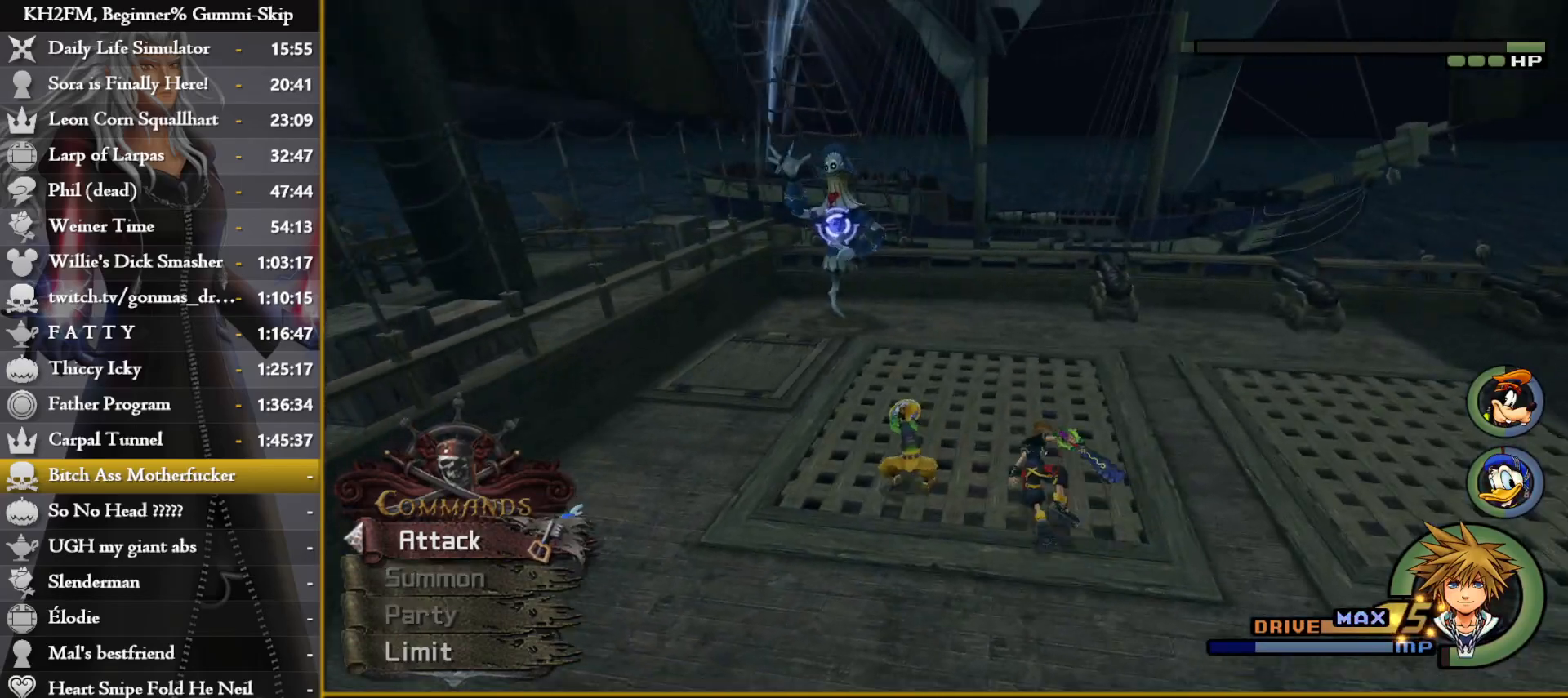
{"buttons": [], "left_stick": "right", "right_stick": "down-left", "events": [[33, "SQUARE", "up"], [67, "SQUARE", "down"], [150, "SQUARE", "up"], [183, "right_stick", "down-left"], [383, "left_stick", "right"]]}
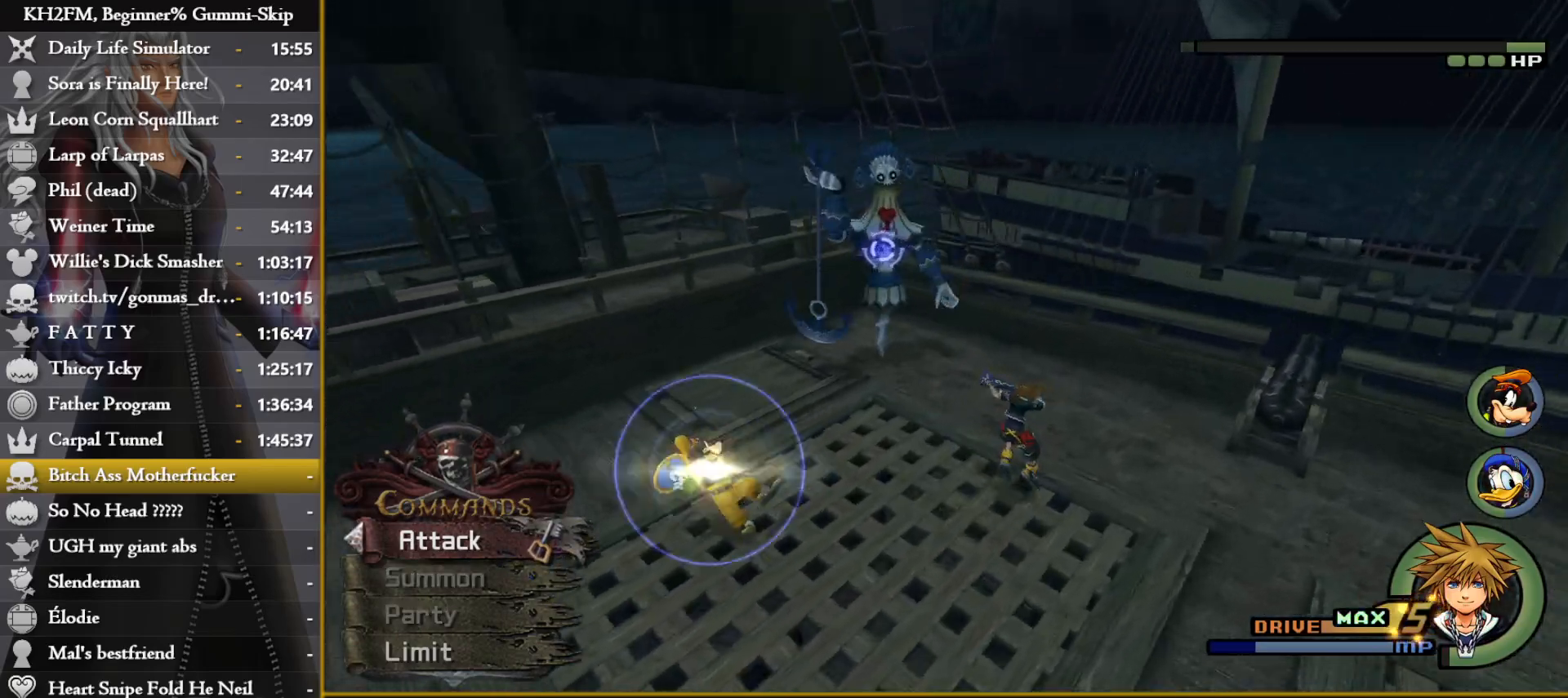
{"buttons": [], "left_stick": "center", "right_stick": "center", "events": [[33, "left_stick", "up"], [33, "right_stick", "center"], [67, "CROSS", "down"], [167, "CROSS", "up"], [217, "CROSS", "down"], [283, "CROSS", "up"], [333, "left_stick", "center"], [350, "CROSS", "down"], [433, "CROSS", "up"]]}
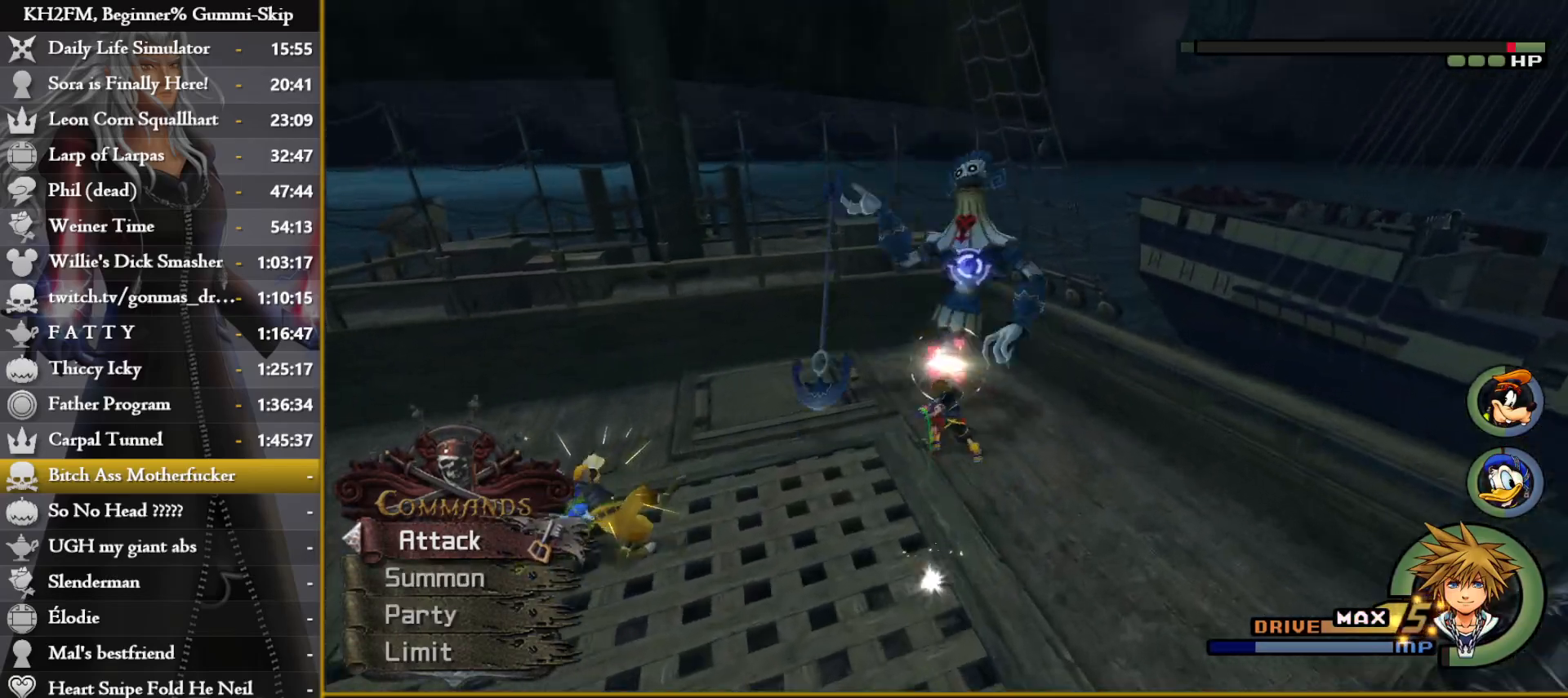
{"buttons": ["CROSS"], "left_stick": "center", "right_stick": "center", "events": [[17, "CROSS", "down"], [83, "CROSS", "up"], [150, "CROSS", "down"], [217, "CROSS", "up"], [300, "CROSS", "down"], [367, "CROSS", "up"], [450, "CROSS", "down"]]}
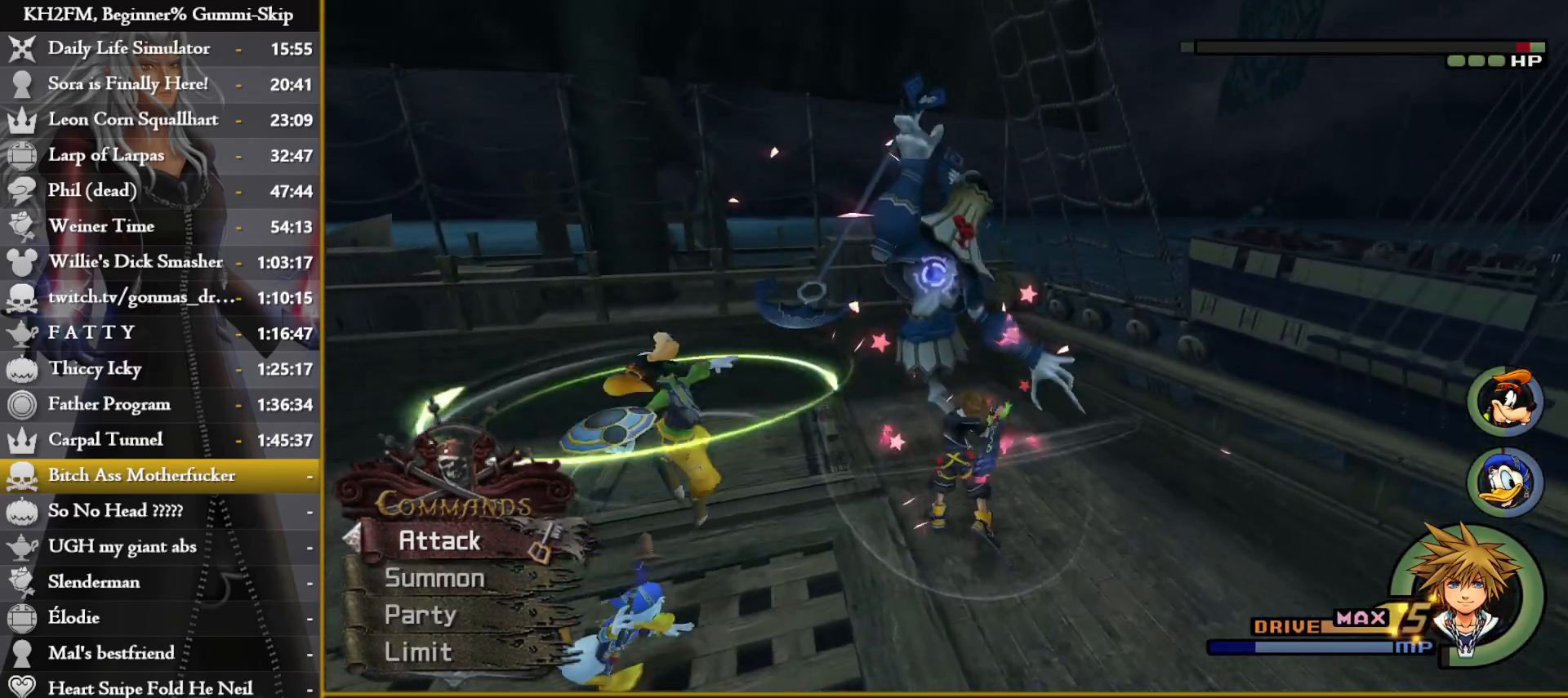
{"buttons": [], "left_stick": "center", "right_stick": "center", "events": [[33, "CROSS", "up"], [100, "CROSS", "down"], [183, "CROSS", "up"], [250, "CROSS", "down"], [333, "CROSS", "up"], [400, "CROSS", "down"], [483, "CROSS", "up"]]}
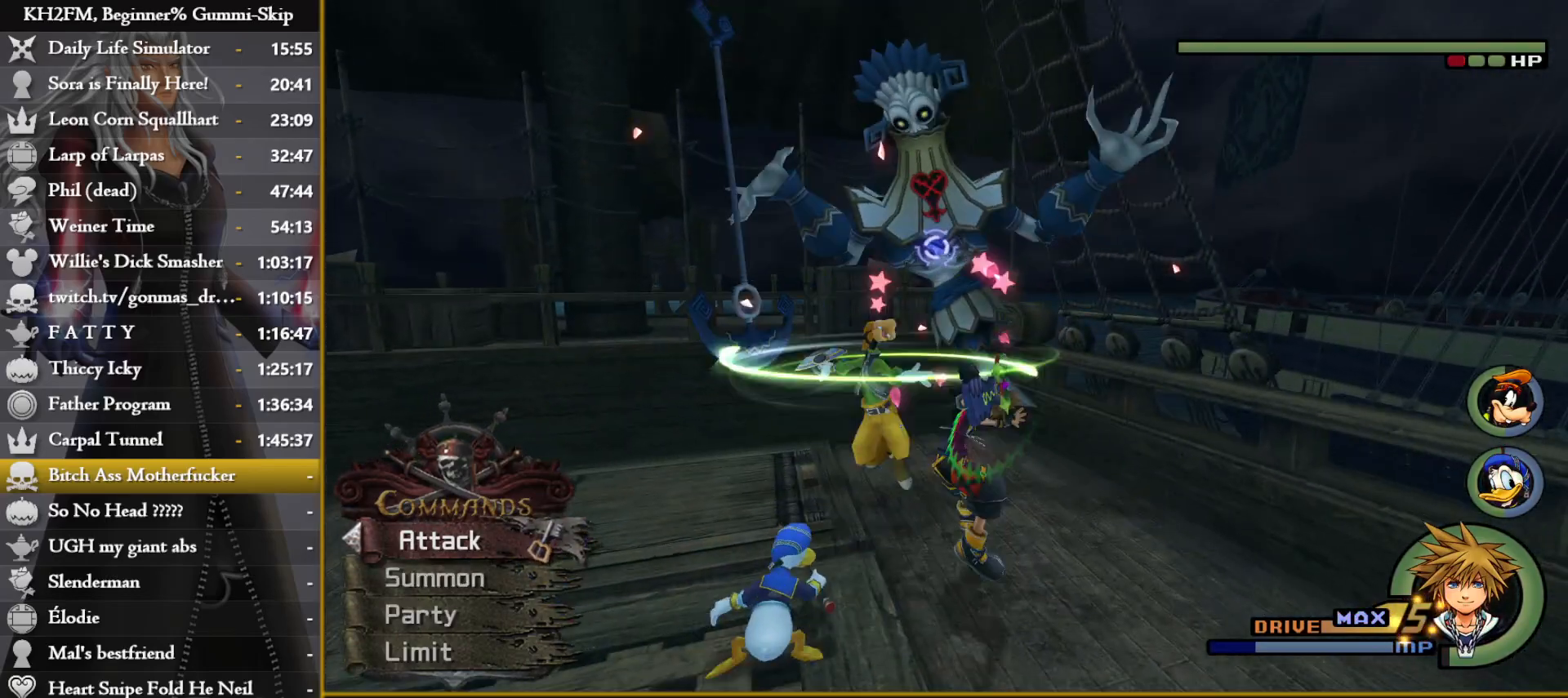
{"buttons": ["CIRCLE", "L1"], "left_stick": "center", "right_stick": "center", "events": [[67, "L1", "down"], [183, "CIRCLE", "down"], [250, "CIRCLE", "up"], [317, "CIRCLE", "down"], [383, "CIRCLE", "up"], [450, "CIRCLE", "down"]]}
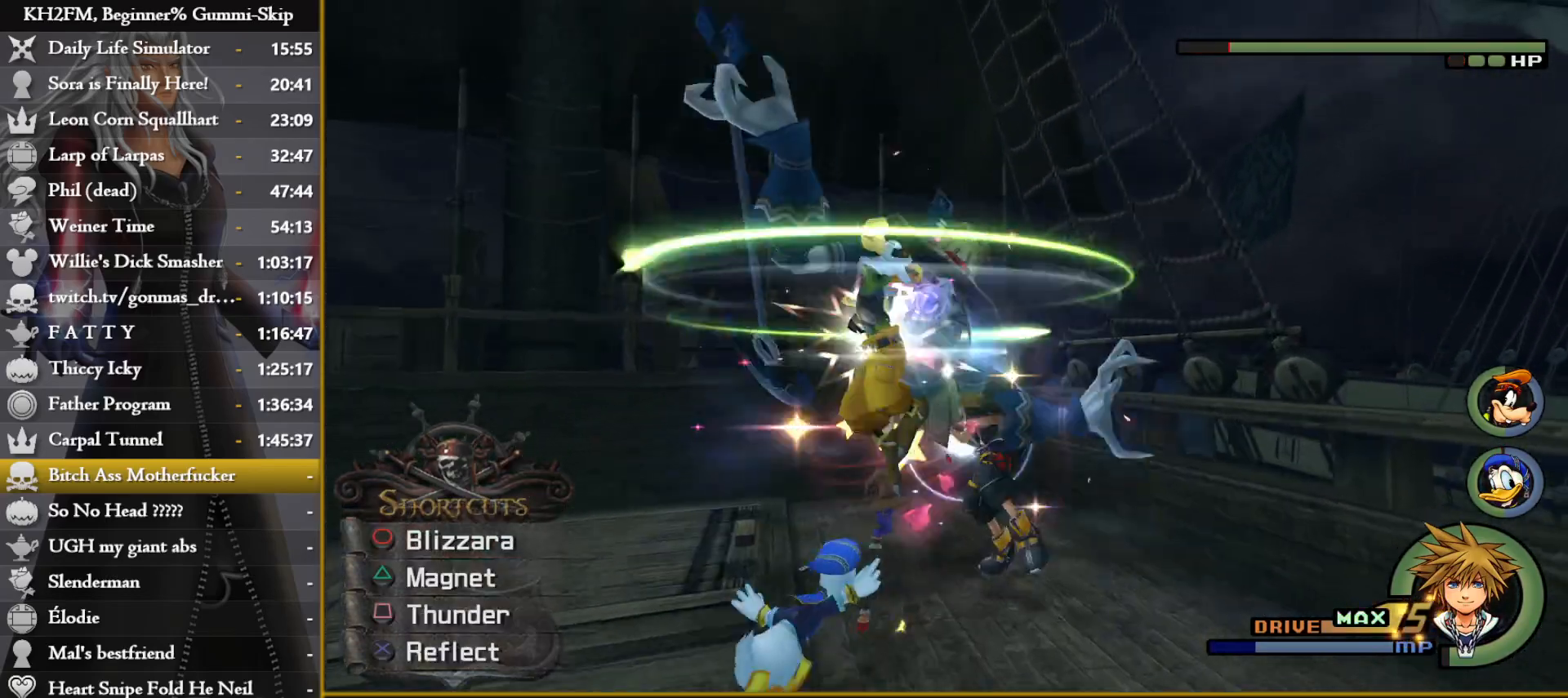
{"buttons": ["L1"], "left_stick": "center", "right_stick": "center", "events": [[17, "CIRCLE", "up"], [100, "CIRCLE", "down"], [183, "CIRCLE", "up"], [250, "CIRCLE", "down"], [350, "CIRCLE", "up"]]}
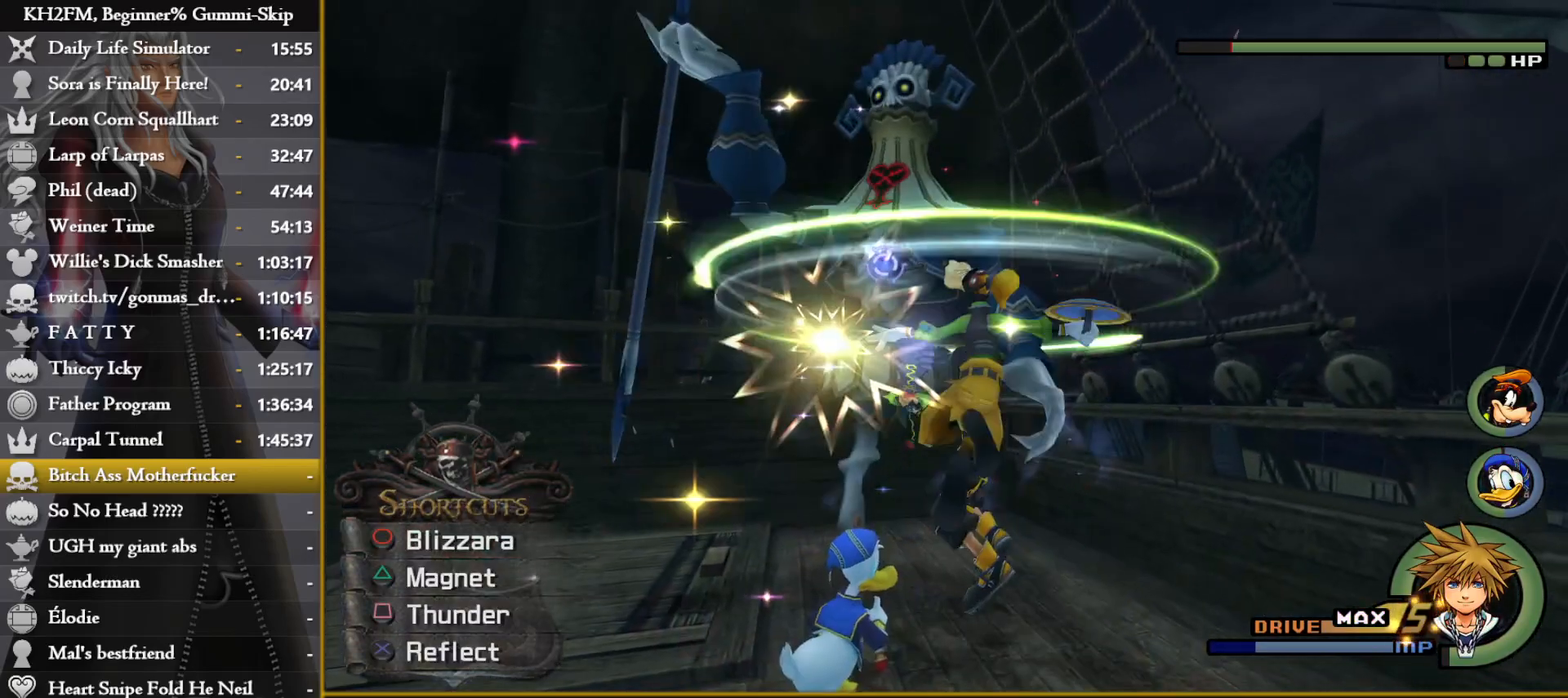
{"buttons": [], "left_stick": "center", "right_stick": "center", "events": [[350, "L1", "up"]]}
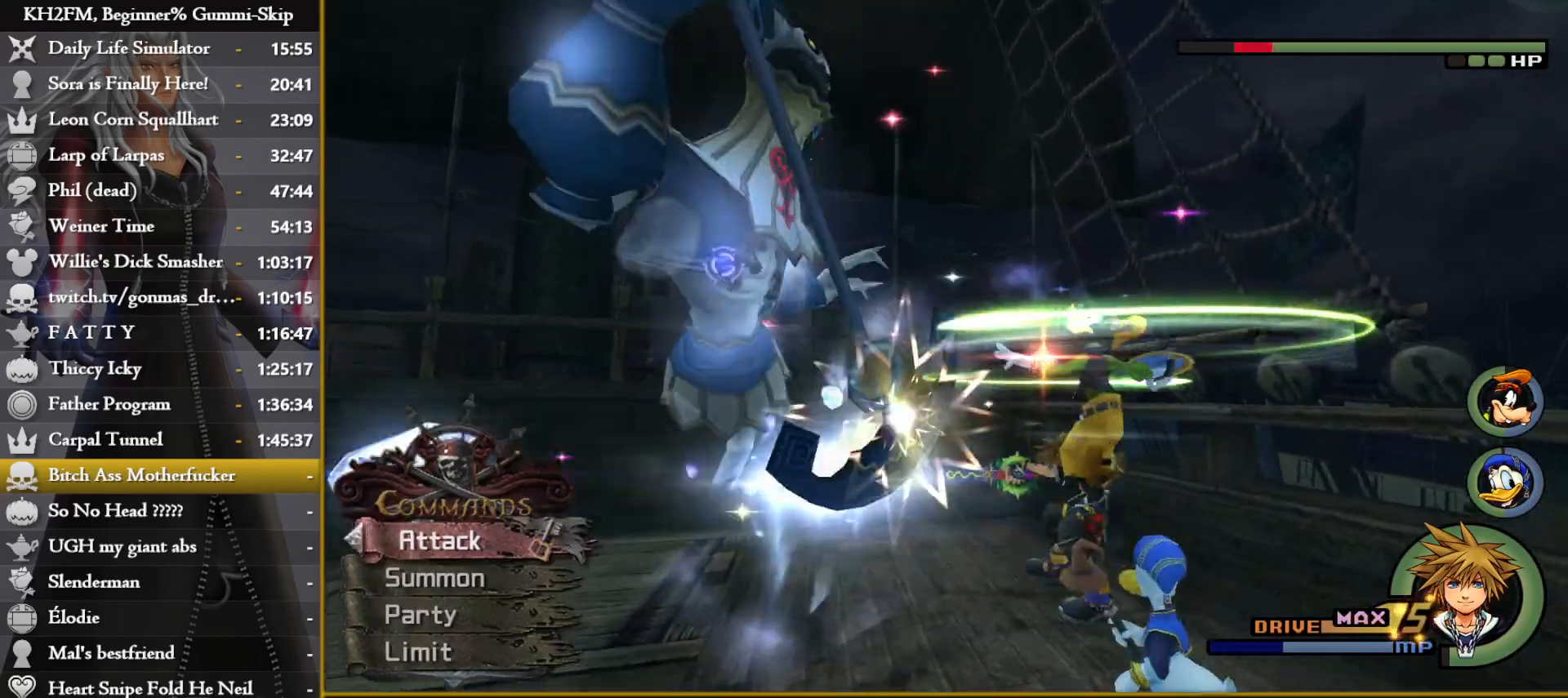
{"buttons": ["L1"], "left_stick": "left", "right_stick": "center", "events": [[83, "right_stick", "down-left"], [167, "left_stick", "left"], [433, "L1", "down"], [450, "right_stick", "center"]]}
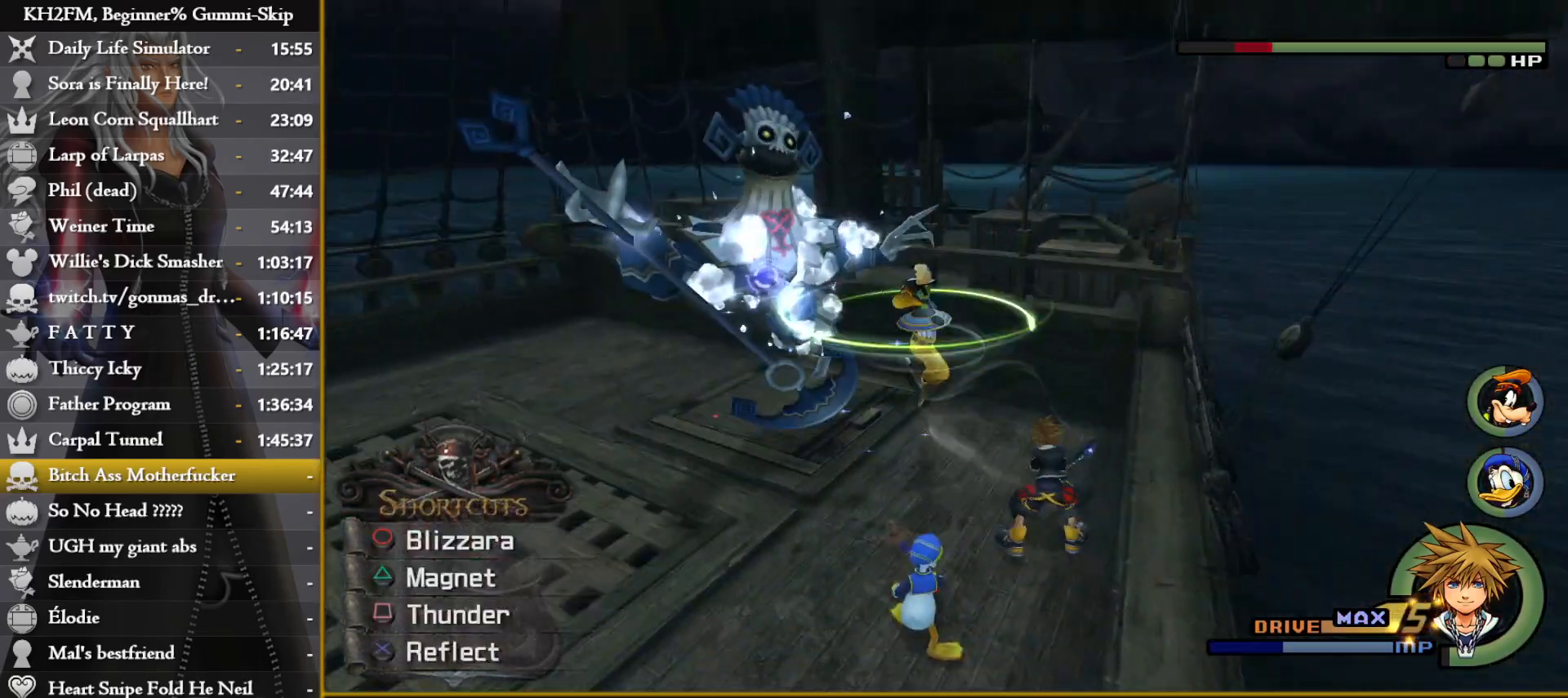
{"buttons": ["CIRCLE", "L1"], "left_stick": "center", "right_stick": "center", "events": [[133, "CIRCLE", "down"], [233, "CIRCLE", "up"], [283, "CIRCLE", "down"], [367, "CIRCLE", "up"], [433, "CIRCLE", "down"], [467, "left_stick", "center"]]}
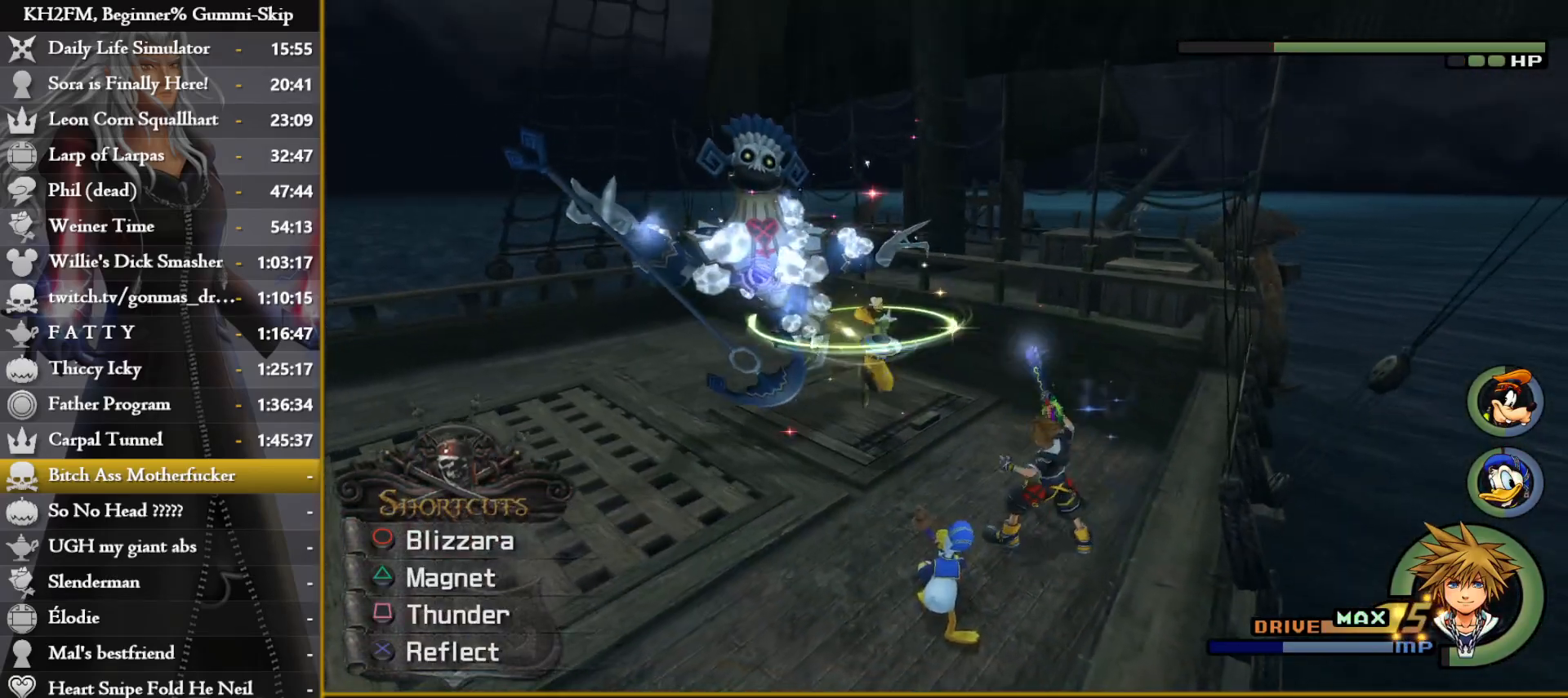
{"buttons": ["L1"], "left_stick": "center", "right_stick": "center", "events": [[17, "CIRCLE", "up"], [83, "CIRCLE", "down"], [150, "CIRCLE", "up"], [233, "CIRCLE", "down"], [317, "CIRCLE", "up"], [383, "CIRCLE", "down"], [450, "CIRCLE", "up"]]}
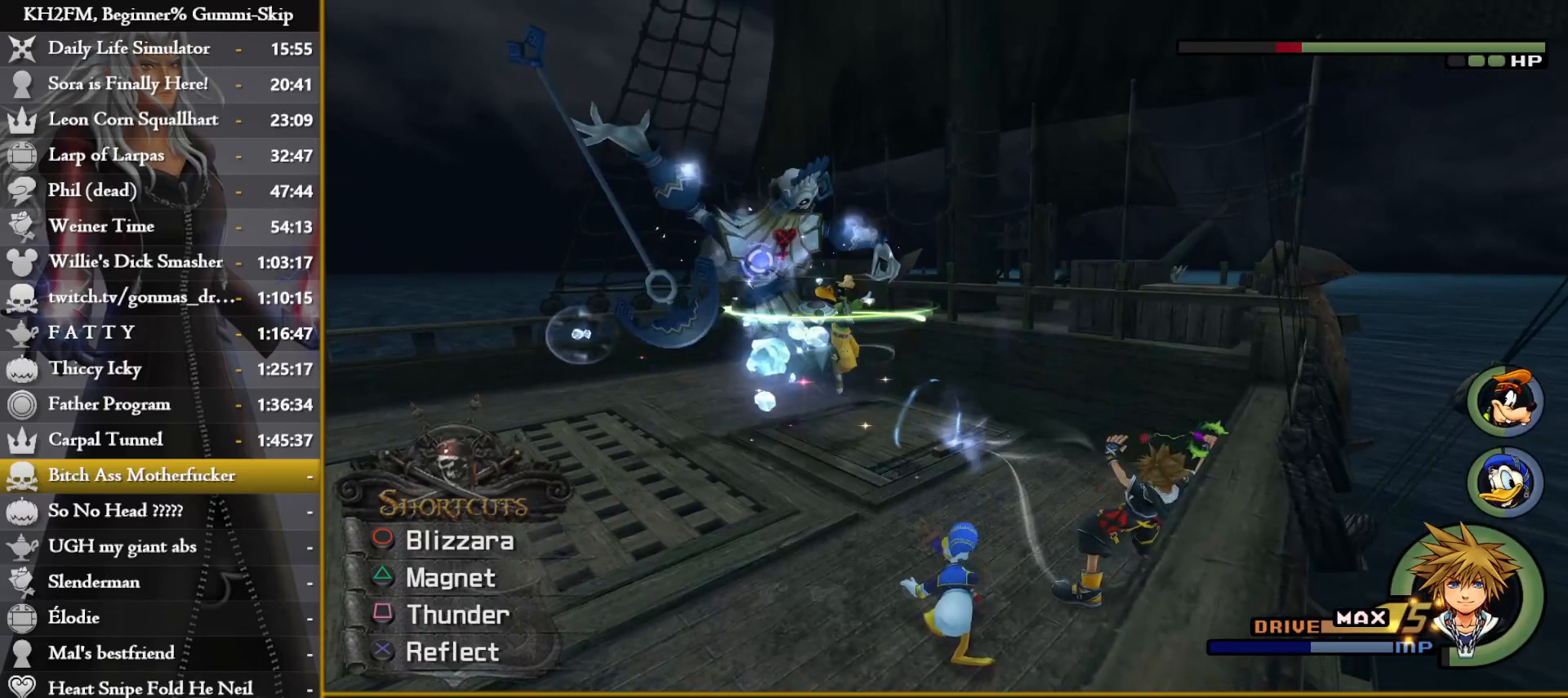
{"buttons": ["CIRCLE", "L1"], "left_stick": "center", "right_stick": "center", "events": [[17, "CIRCLE", "down"], [100, "CIRCLE", "up"], [167, "CIRCLE", "down"], [250, "CIRCLE", "up"], [333, "CIRCLE", "down"], [417, "CIRCLE", "up"], [483, "CIRCLE", "down"]]}
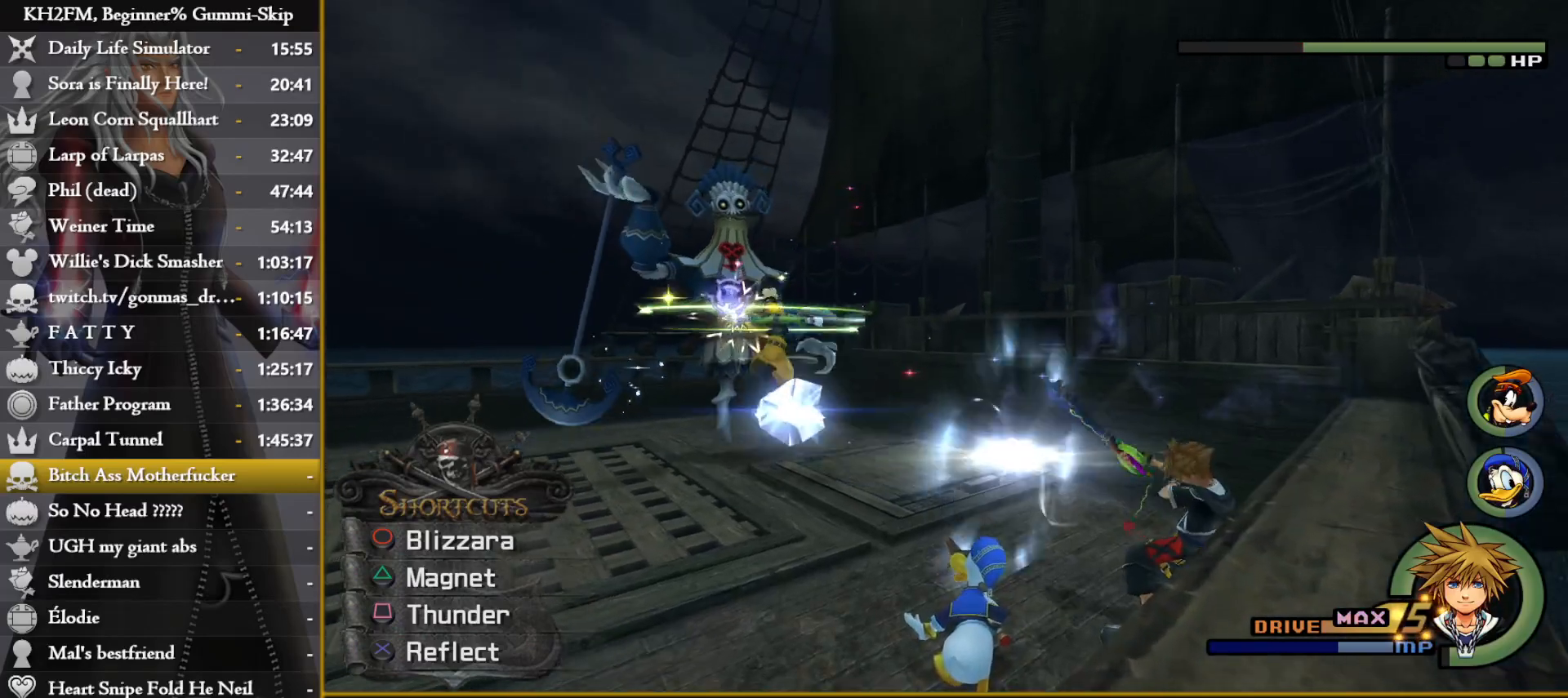
{"buttons": ["L1"], "left_stick": "center", "right_stick": "center", "events": [[67, "CIRCLE", "up"], [133, "CIRCLE", "down"], [200, "CIRCLE", "up"], [283, "CIRCLE", "down"], [350, "CIRCLE", "up"], [433, "CIRCLE", "down"], [500, "CIRCLE", "up"]]}
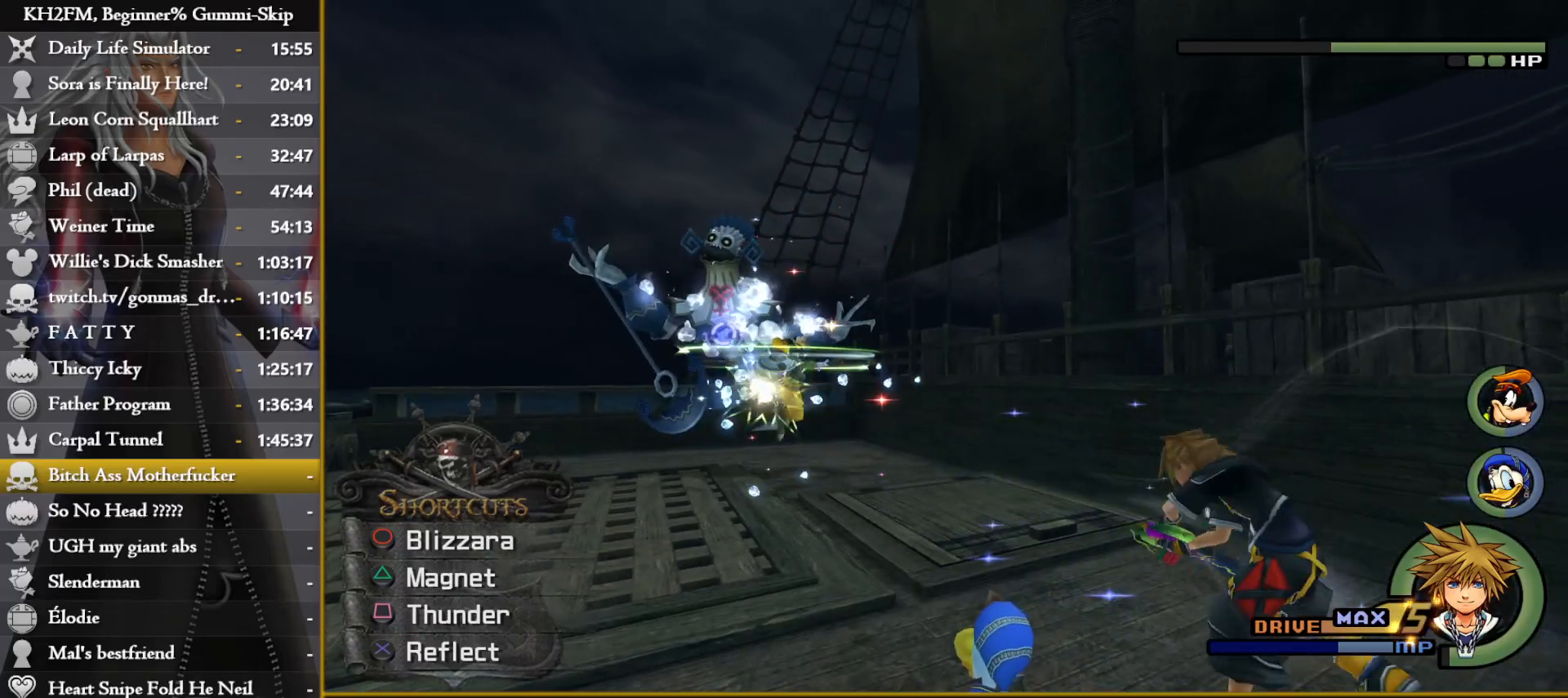
{"buttons": ["L1"], "left_stick": "center", "right_stick": "center", "events": [[83, "CIRCLE", "down"], [167, "CIRCLE", "up"]]}
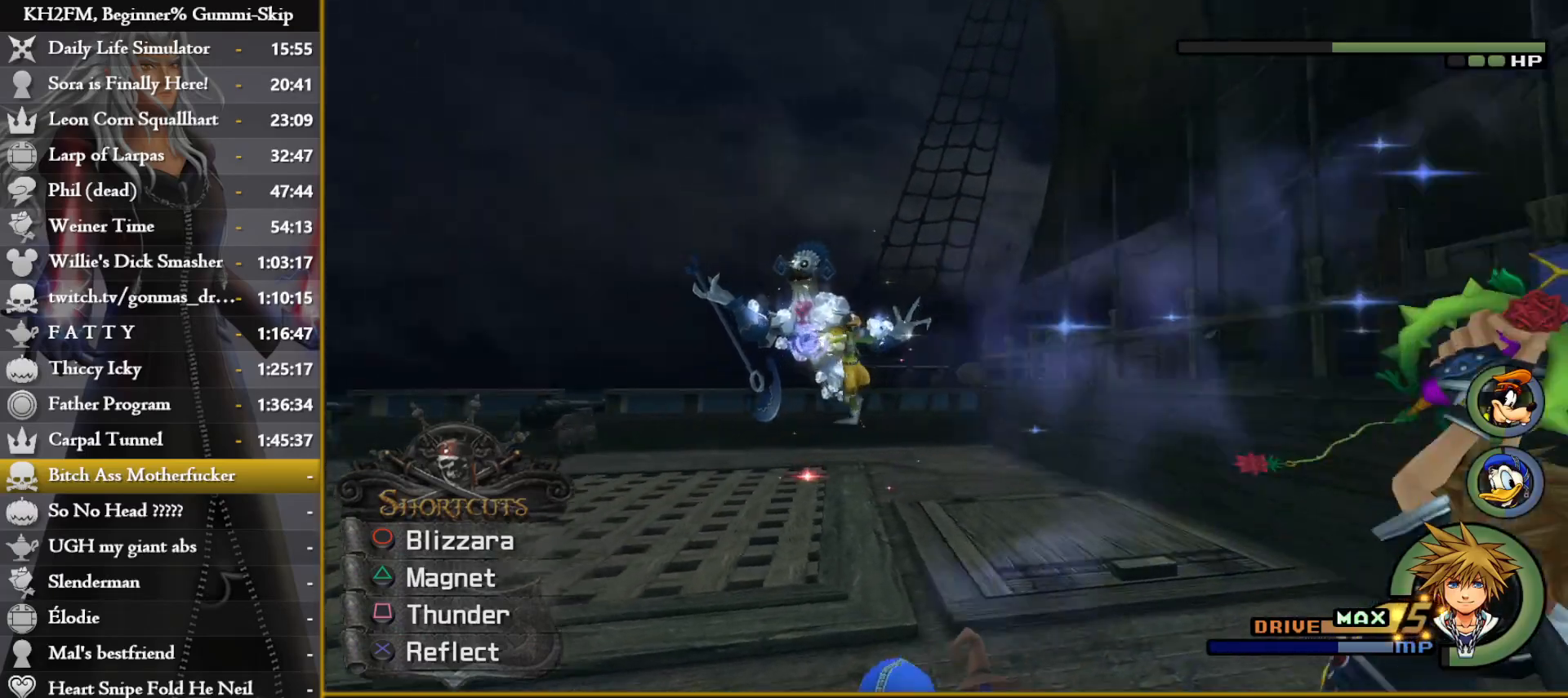
{"buttons": ["L1"], "left_stick": "up", "right_stick": "center", "events": [[217, "right_stick", "left"], [283, "left_stick", "up"], [300, "right_stick", "center"]]}